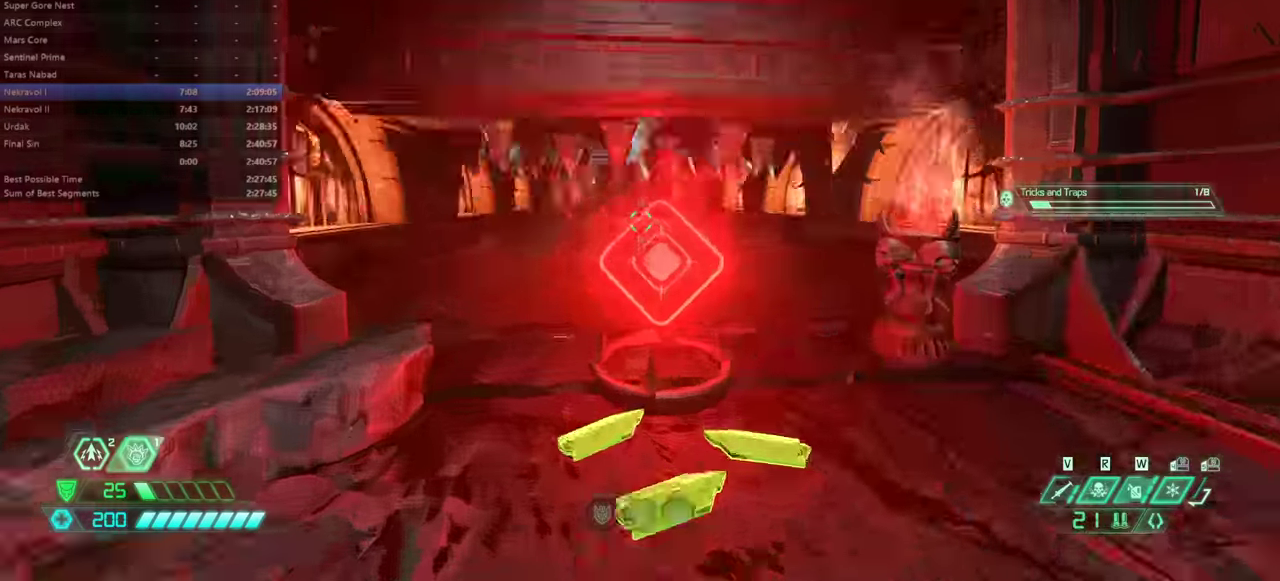
Gameplay with keyboard and mouse; each line is a JSON object with the keys held at the frame after it. "events" lists presses ("down") and releases ("up") of "a", "bfg", "bl", "cg", "crc", "cs", "csg", "d", "dash", "fb", "hc", "jump", "mel", "pr", "rl", "s", "ssg" and "w" between this image and that frame as [ms after this image, input, new state], when the widget could be followed in between. No other keys are recorded. Mouse buttons are not recorded. Key names are as the overlay labels them; some are game actions (e.g. jump) rather than physical keys. Not read: mod mouse_move.
{"keys": ["w"], "events": []}
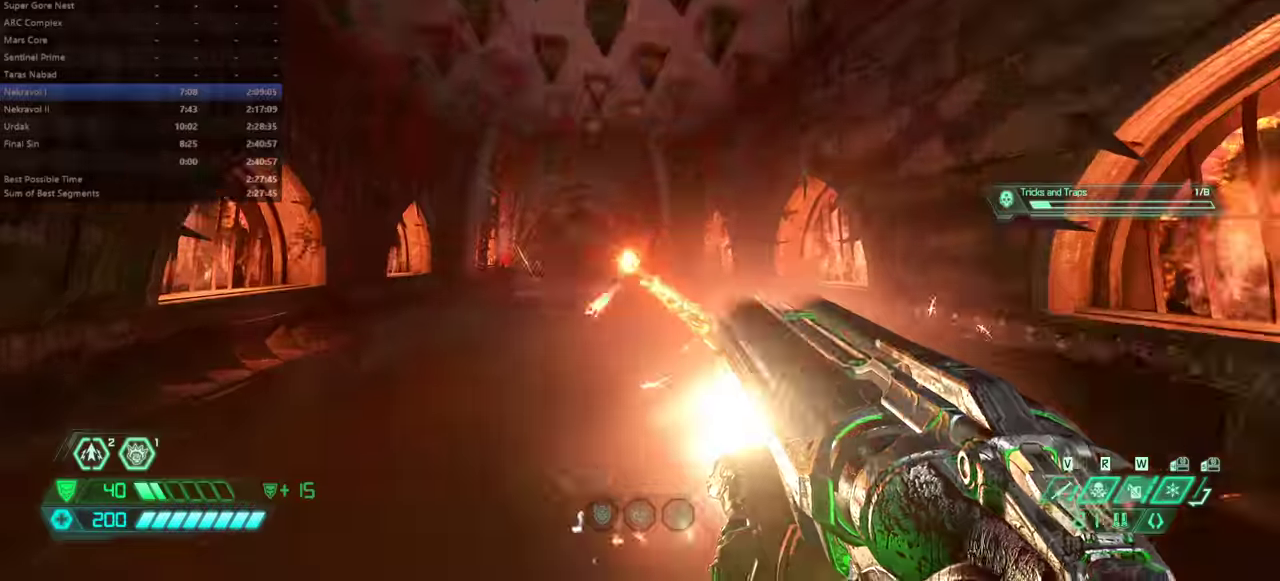
{"keys": ["w"], "events": []}
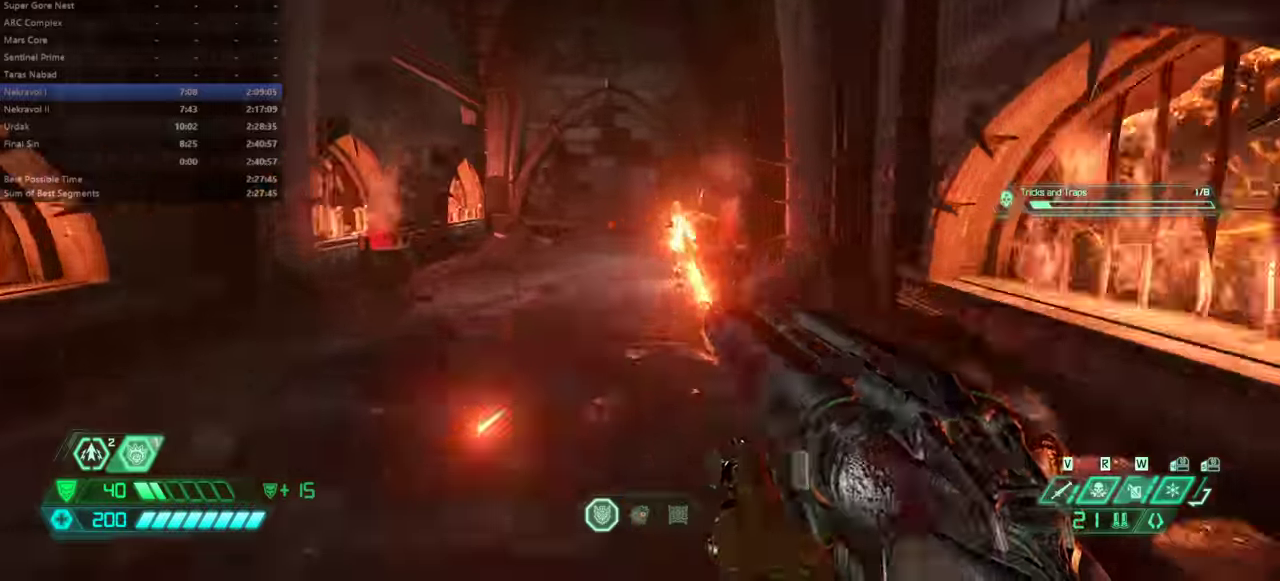
{"keys": ["jump", "w"], "events": [[367, "jump", "down"]]}
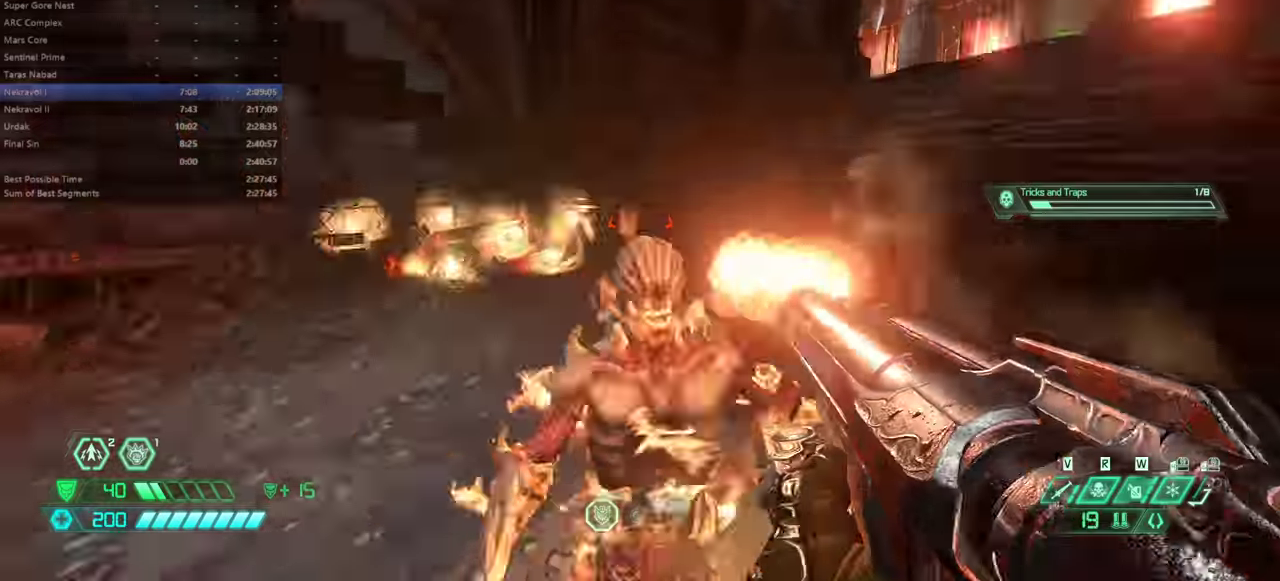
{"keys": ["a", "w"], "events": [[34, "jump", "up"], [334, "a", "down"]]}
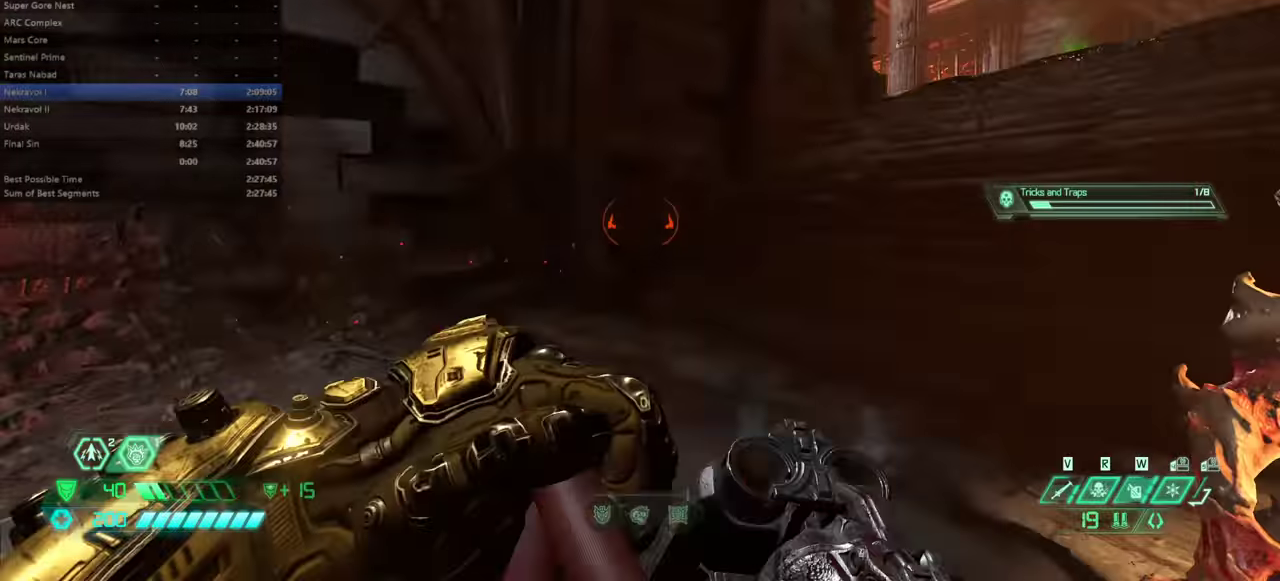
{"keys": ["w"], "events": [[67, "a", "up"], [167, "dash", "down"], [300, "dash", "up"]]}
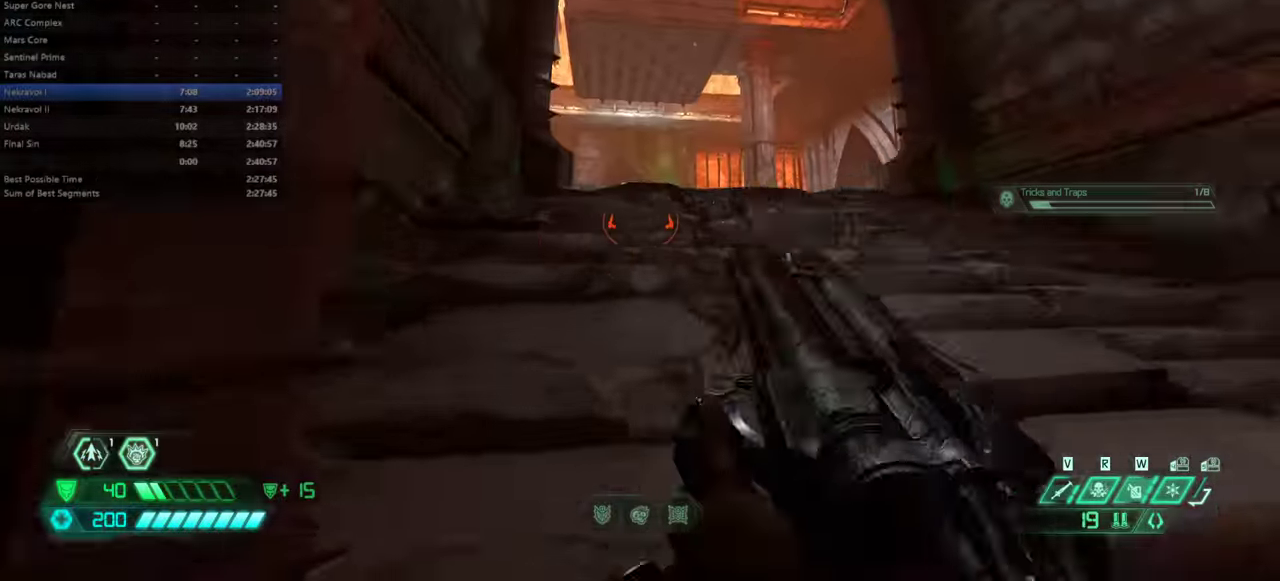
{"keys": ["w"], "events": [[134, "dash", "down"], [267, "dash", "up"], [300, "hc", "down"], [467, "hc", "up"]]}
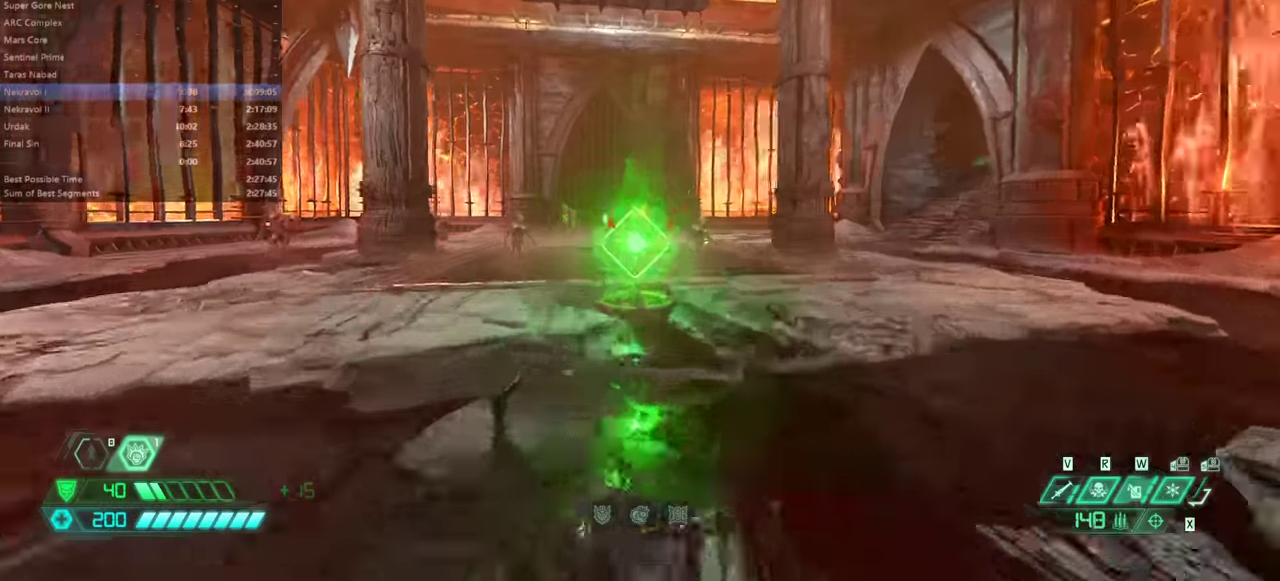
{"keys": ["s"], "events": [[134, "w", "up"], [234, "d", "down"], [434, "s", "down"], [500, "d", "up"]]}
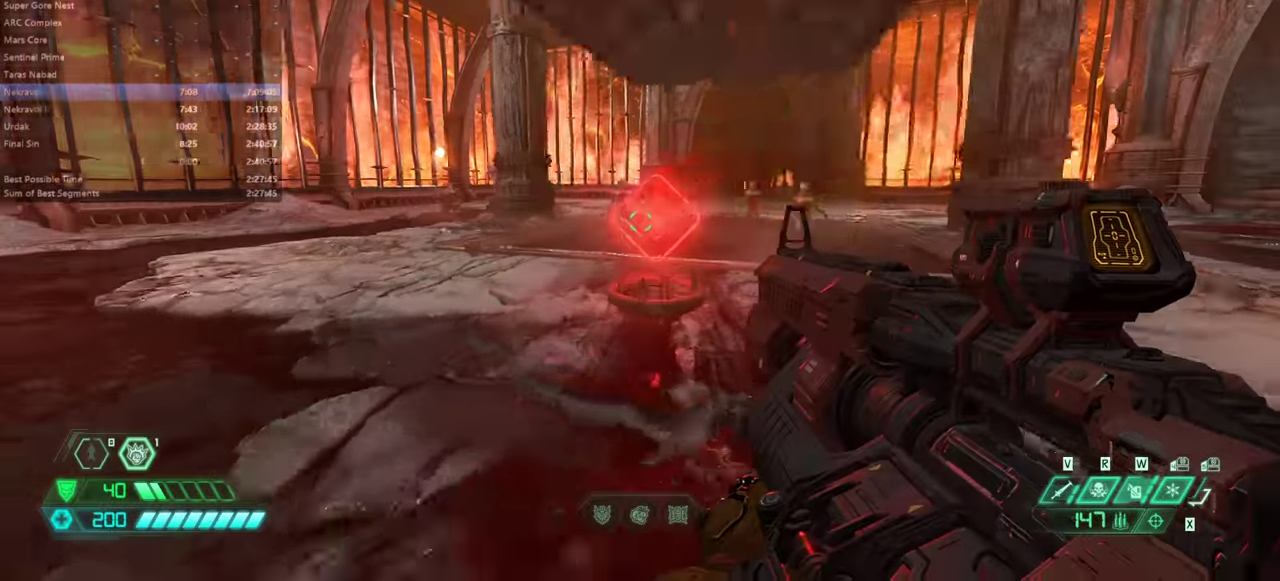
{"keys": [], "events": [[67, "a", "down"], [234, "s", "up"], [434, "a", "up"]]}
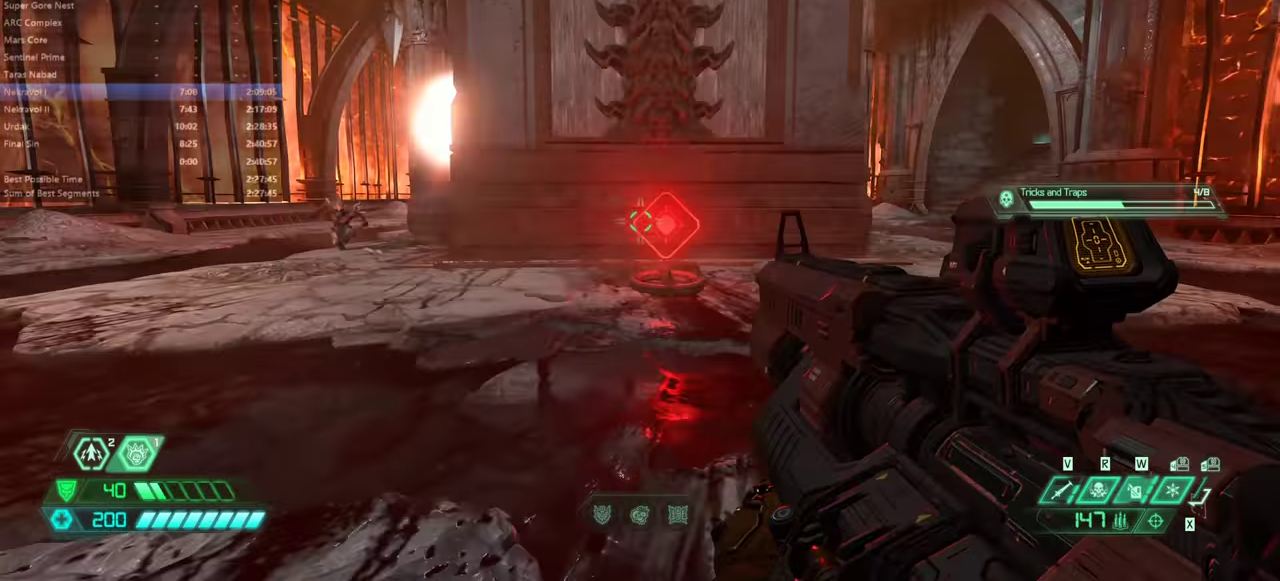
{"keys": [], "events": [[67, "d", "down"], [234, "d", "up"], [267, "a", "down"], [367, "a", "up"]]}
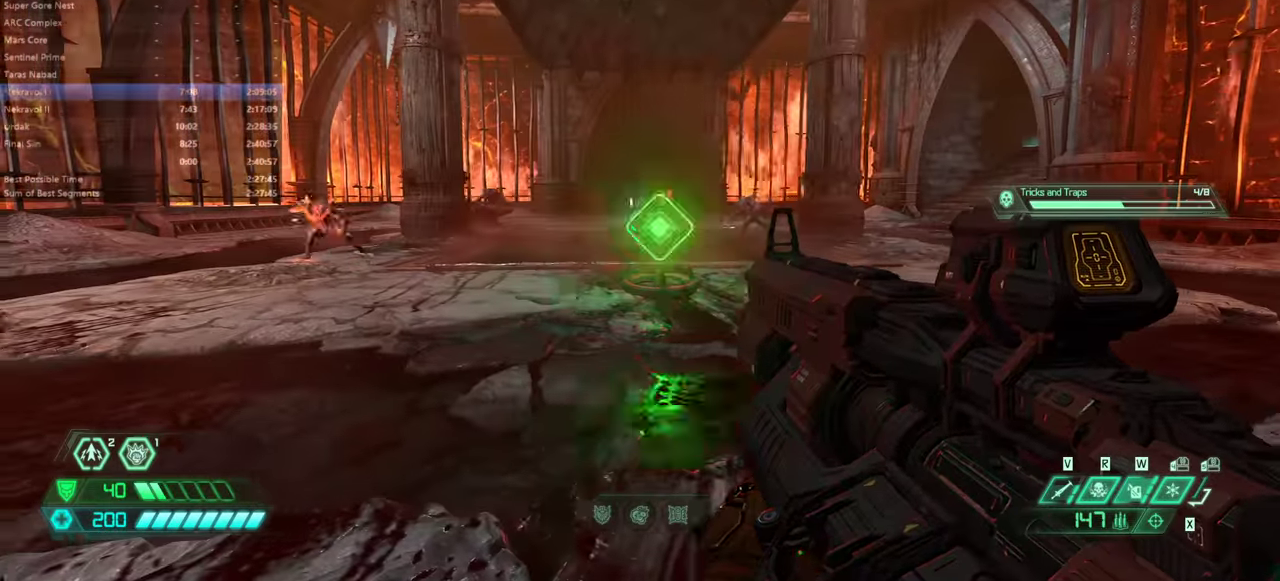
{"keys": ["d"], "events": [[334, "s", "down"], [367, "d", "down"], [467, "s", "up"]]}
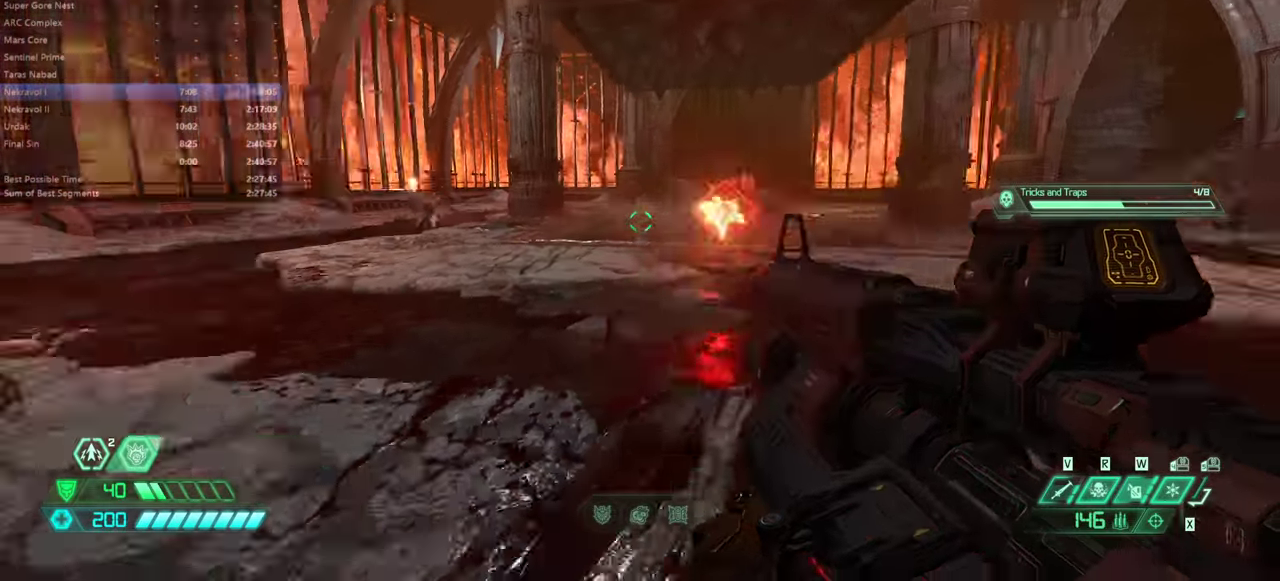
{"keys": ["a", "w"], "events": [[267, "d", "up"], [267, "w", "down"], [400, "a", "down"]]}
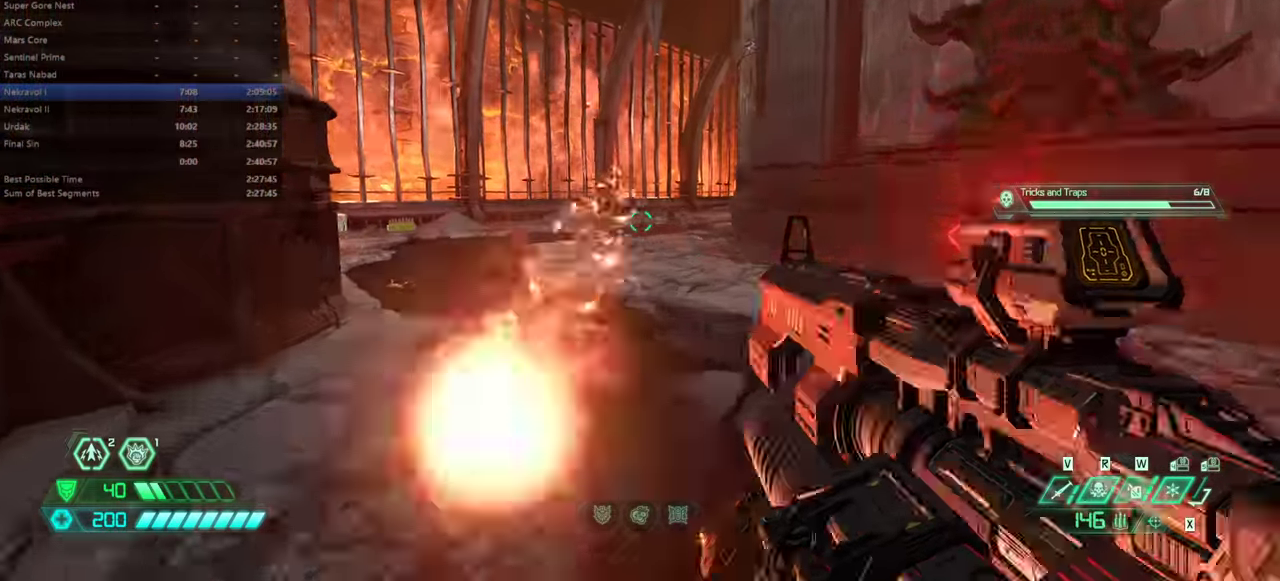
{"keys": ["d"], "events": [[34, "a", "up"], [67, "w", "up"], [367, "d", "down"]]}
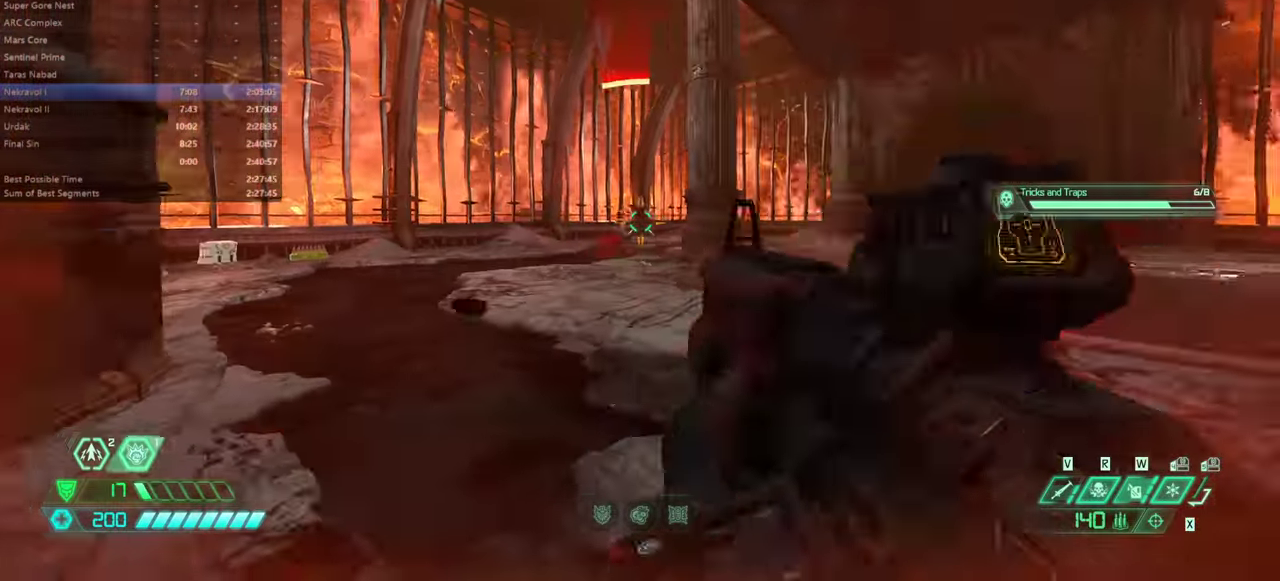
{"keys": [], "events": [[200, "d", "up"], [200, "s", "down"], [300, "a", "down"], [467, "s", "up"], [500, "a", "up"]]}
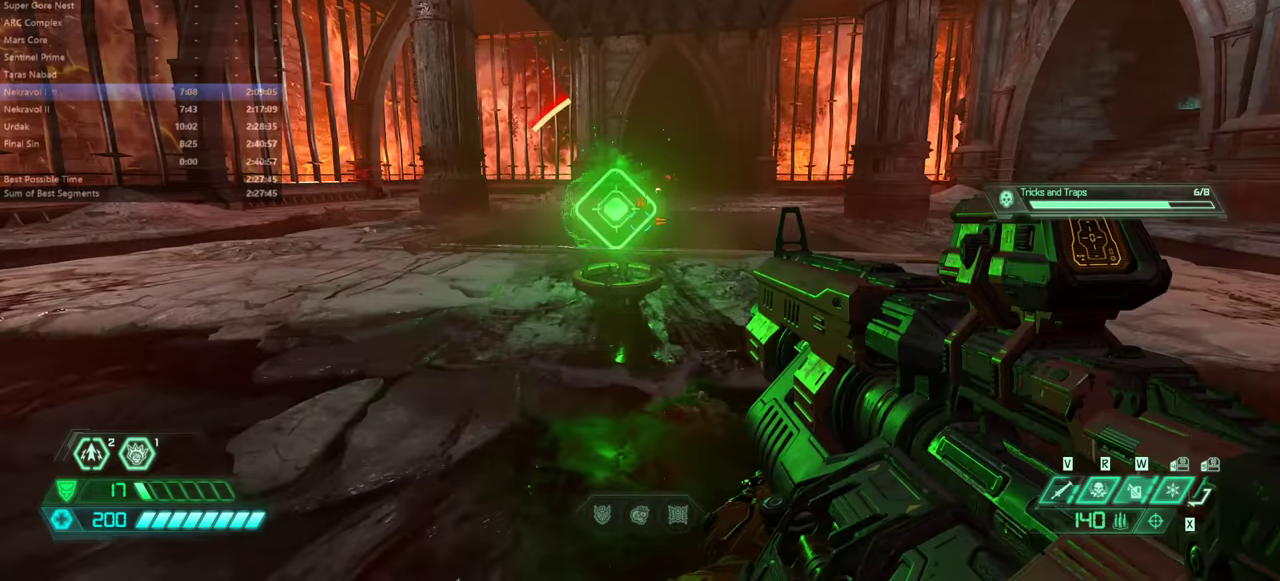
{"keys": [], "events": [[233, "a", "down"], [433, "a", "up"]]}
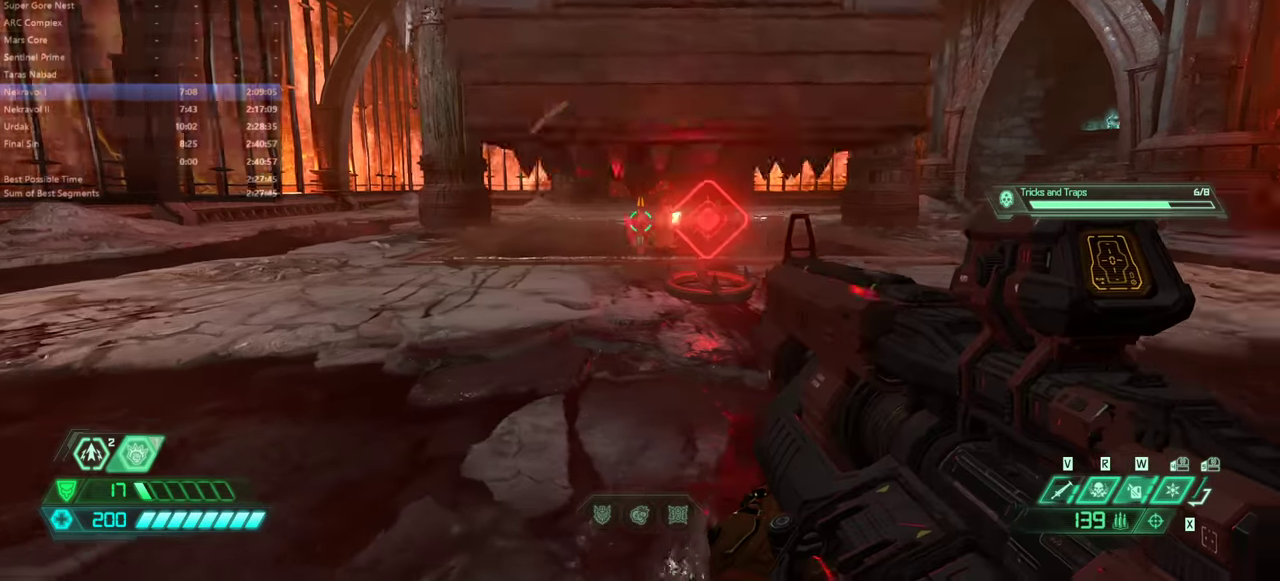
{"keys": ["d"], "events": [[167, "d", "down"], [267, "a", "down"], [267, "d", "up"], [400, "a", "up"], [467, "d", "down"]]}
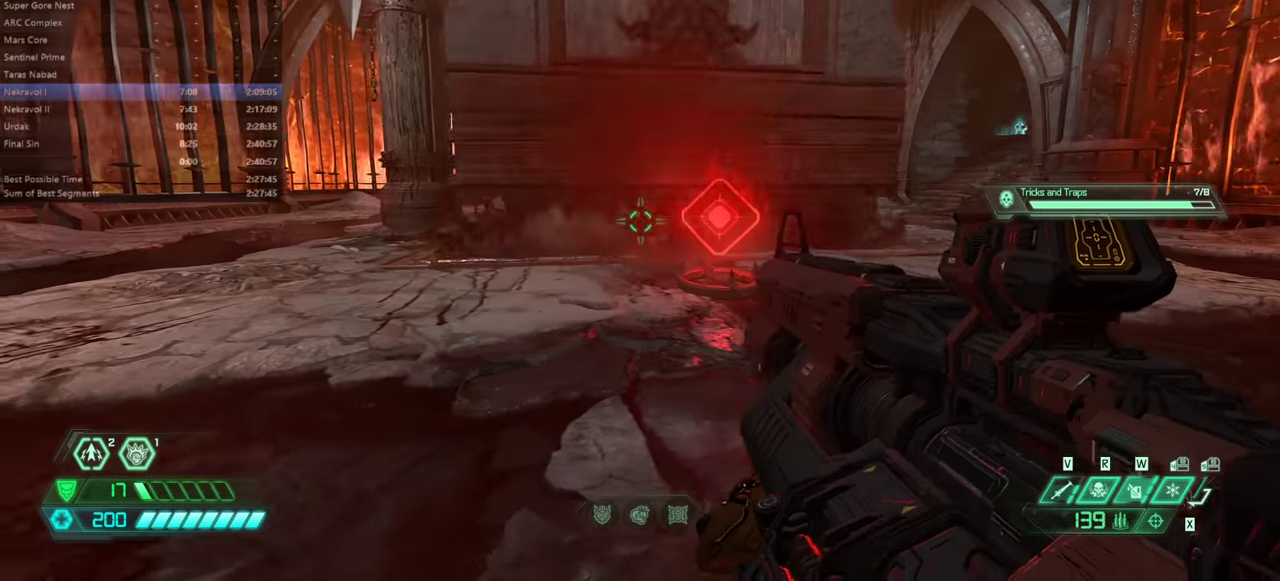
{"keys": [], "events": [[100, "d", "up"]]}
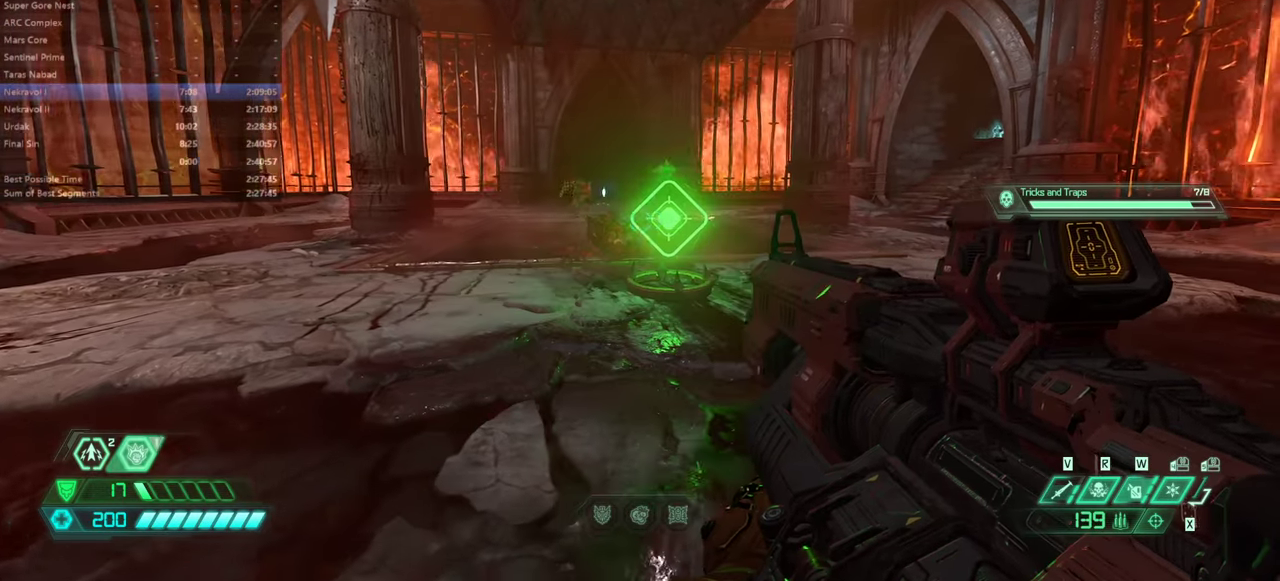
{"keys": [], "events": []}
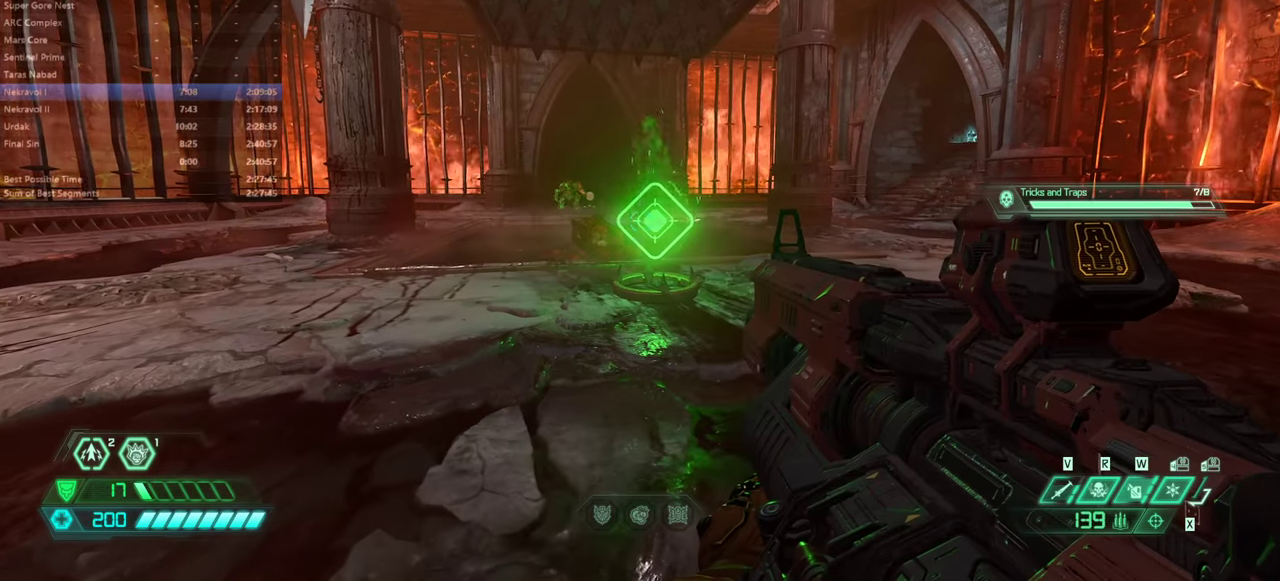
{"keys": [], "events": []}
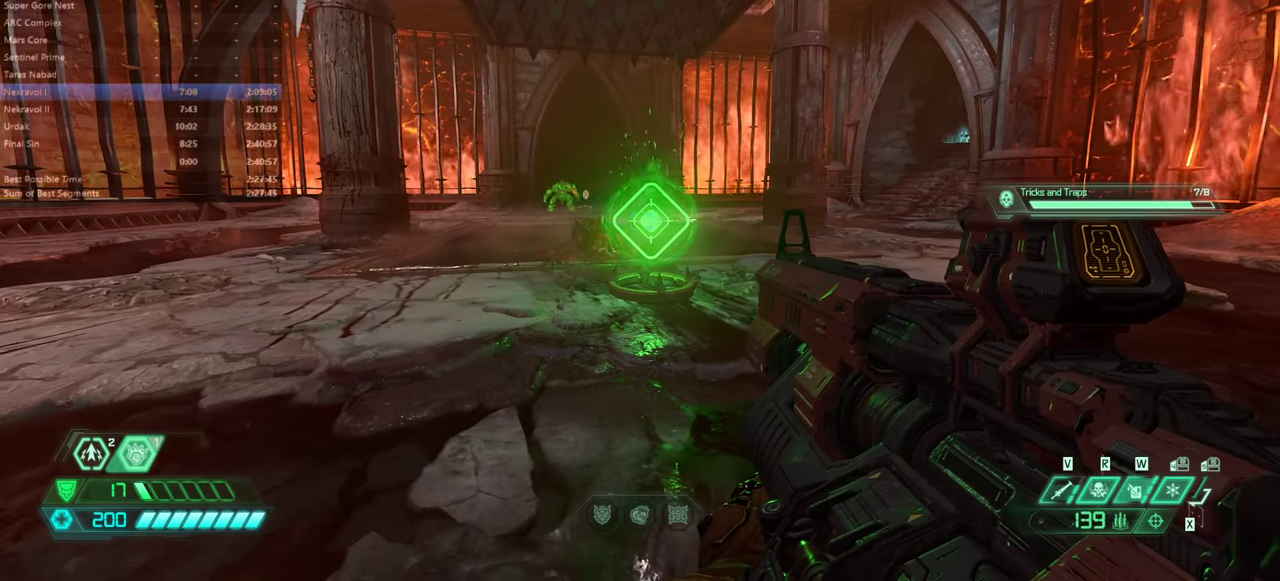
{"keys": [], "events": []}
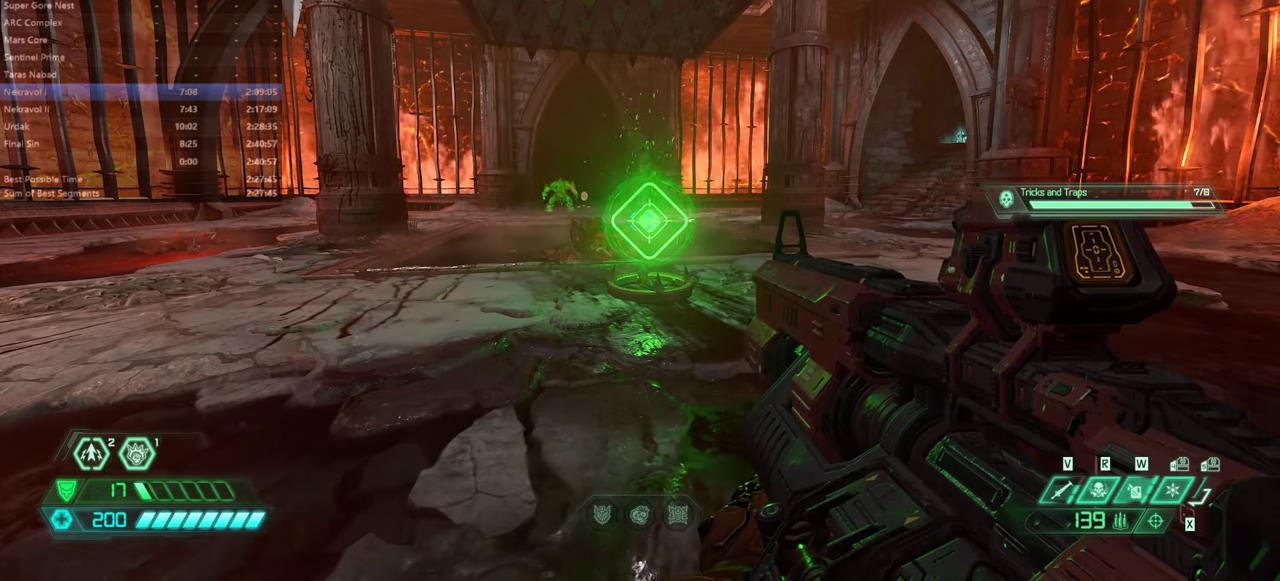
{"keys": [], "events": []}
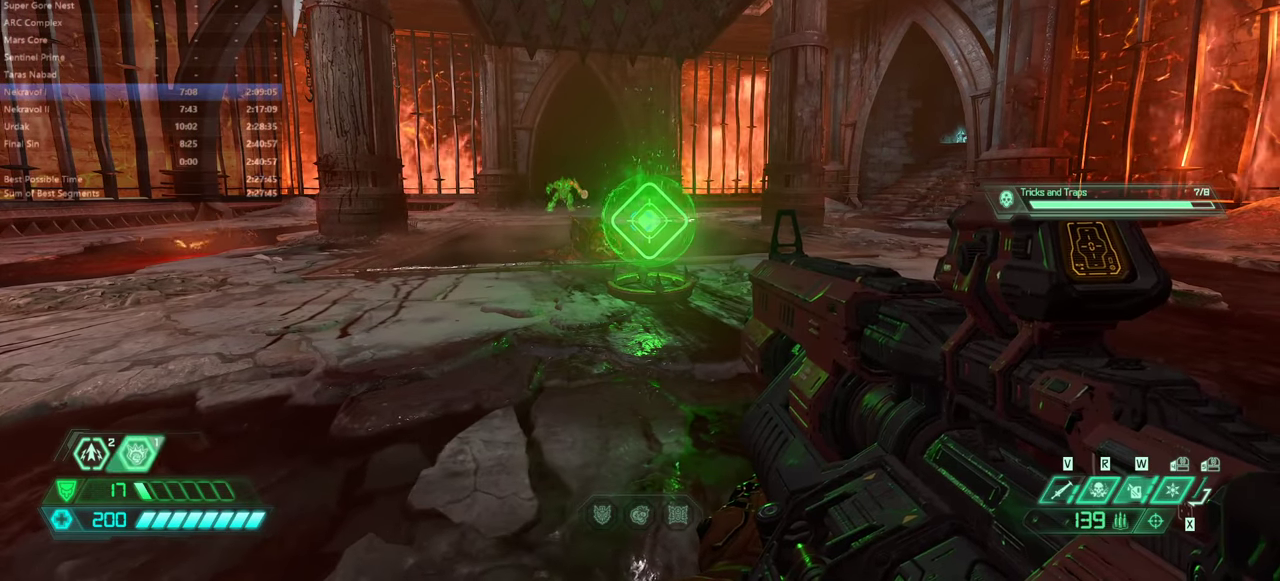
{"keys": [], "events": []}
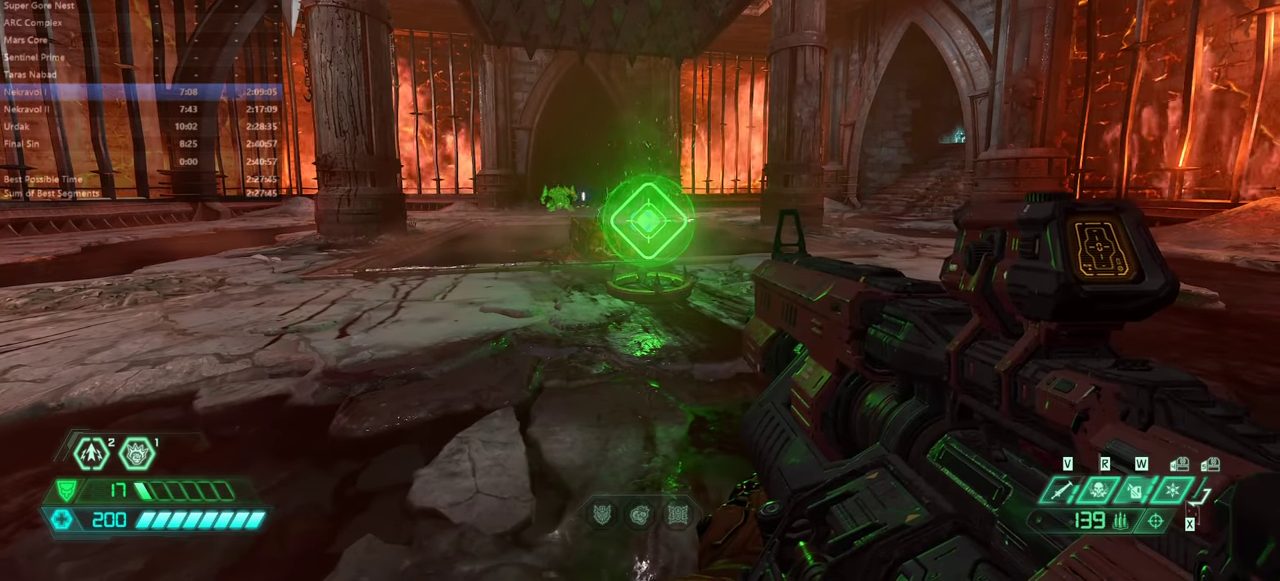
{"keys": [], "events": []}
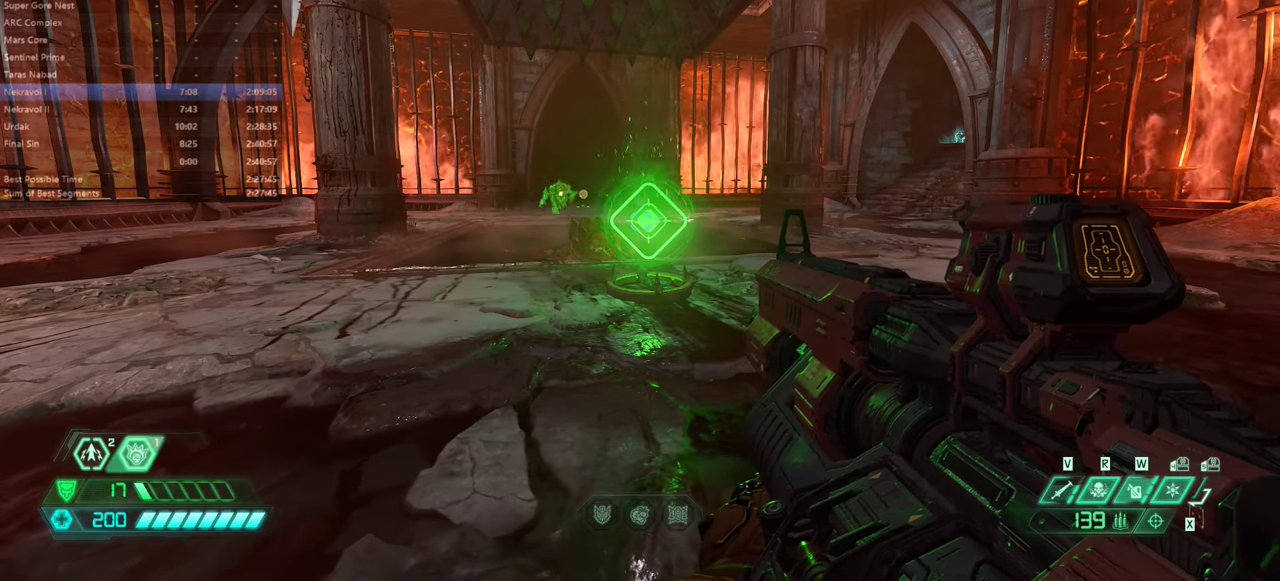
{"keys": [], "events": []}
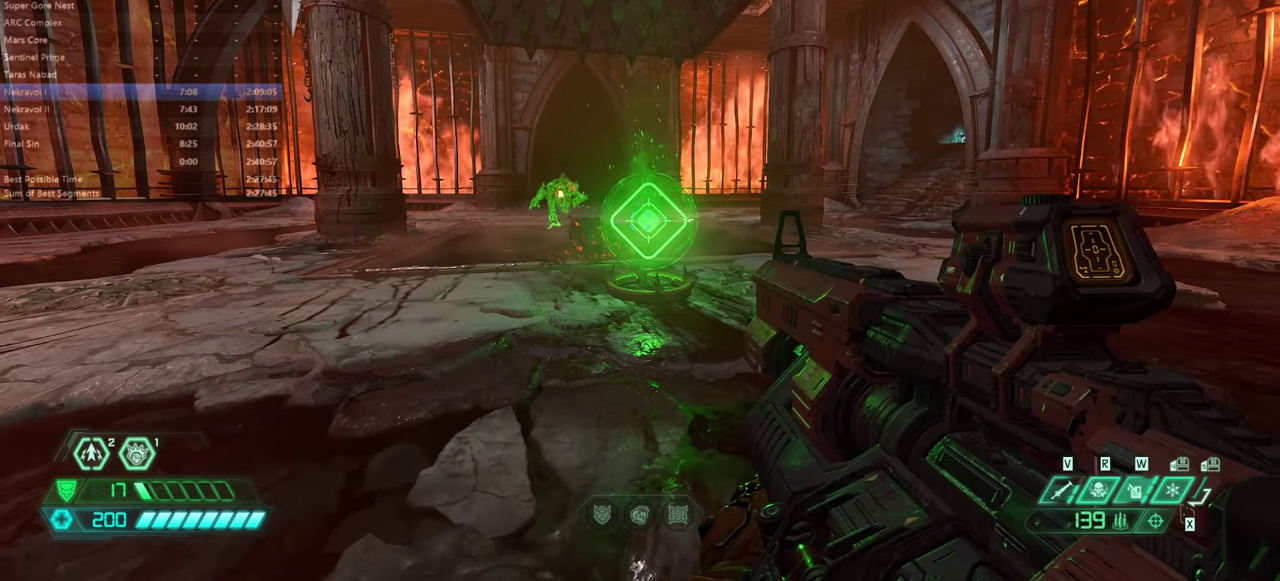
{"keys": ["w"], "events": [[167, "d", "down"], [167, "w", "down"], [400, "d", "up"]]}
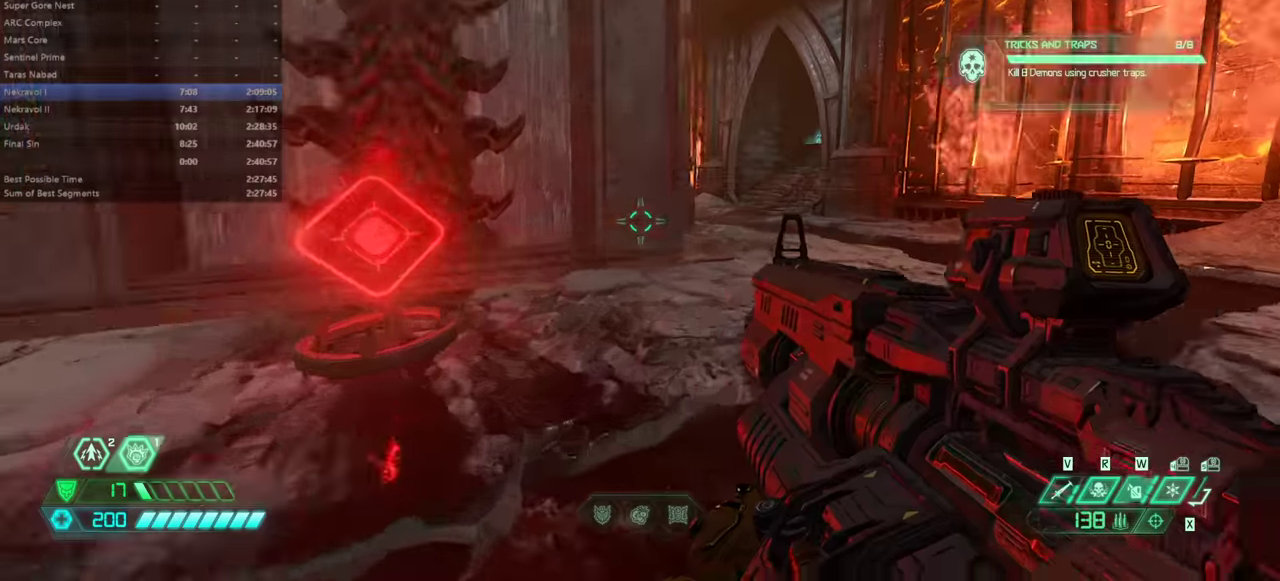
{"keys": ["dash", "w"], "events": [[500, "dash", "down"]]}
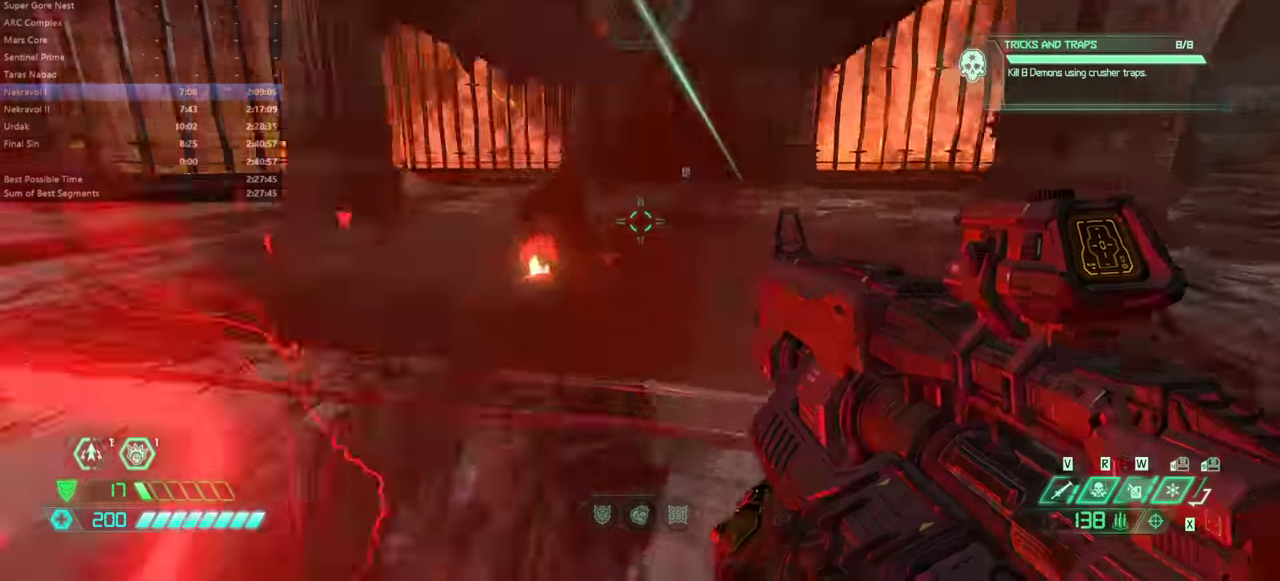
{"keys": ["w"], "events": [[100, "dash", "up"]]}
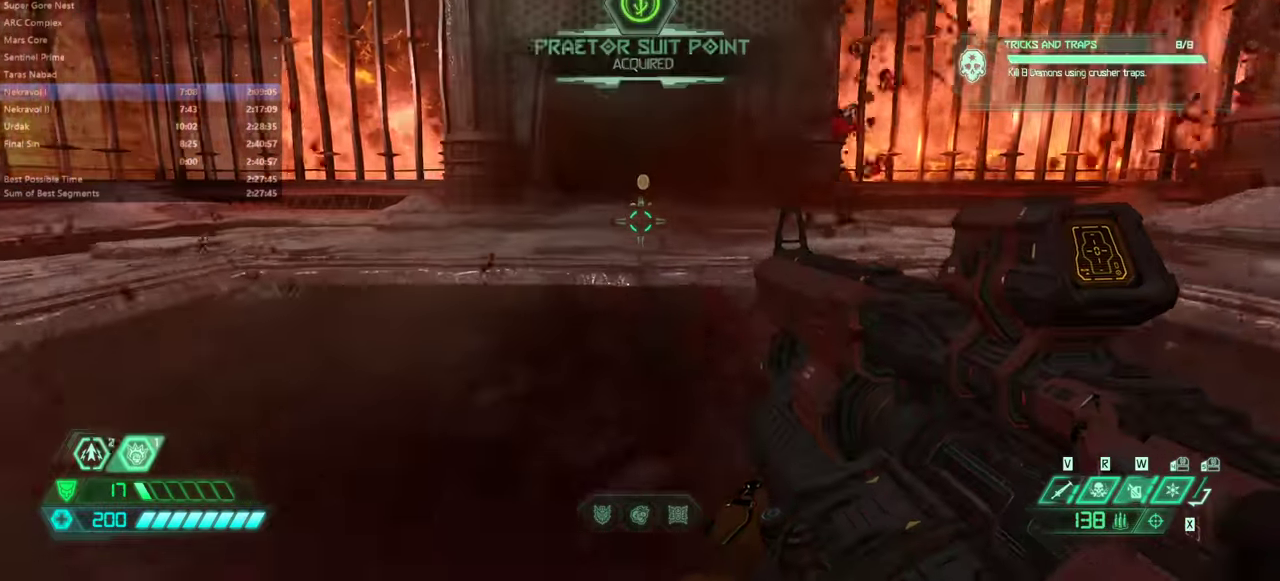
{"keys": ["w"], "events": [[33, "dash", "down"], [166, "dash", "up"], [233, "ssg", "down"], [300, "ssg", "up"]]}
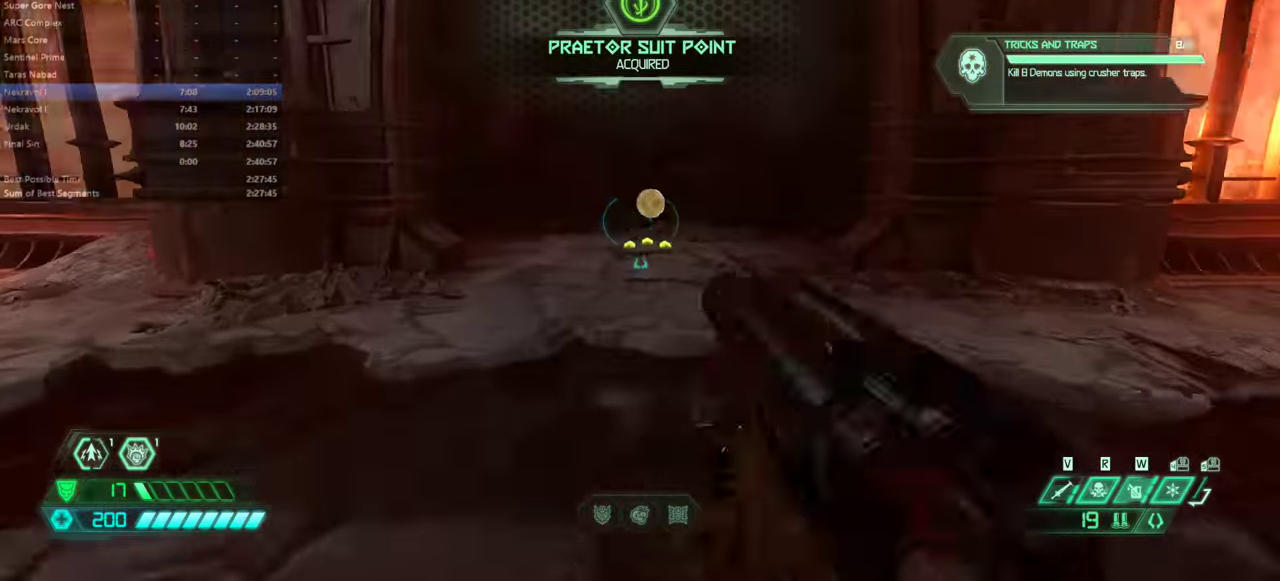
{"keys": ["w"], "events": [[33, "dash", "down"], [200, "dash", "up"]]}
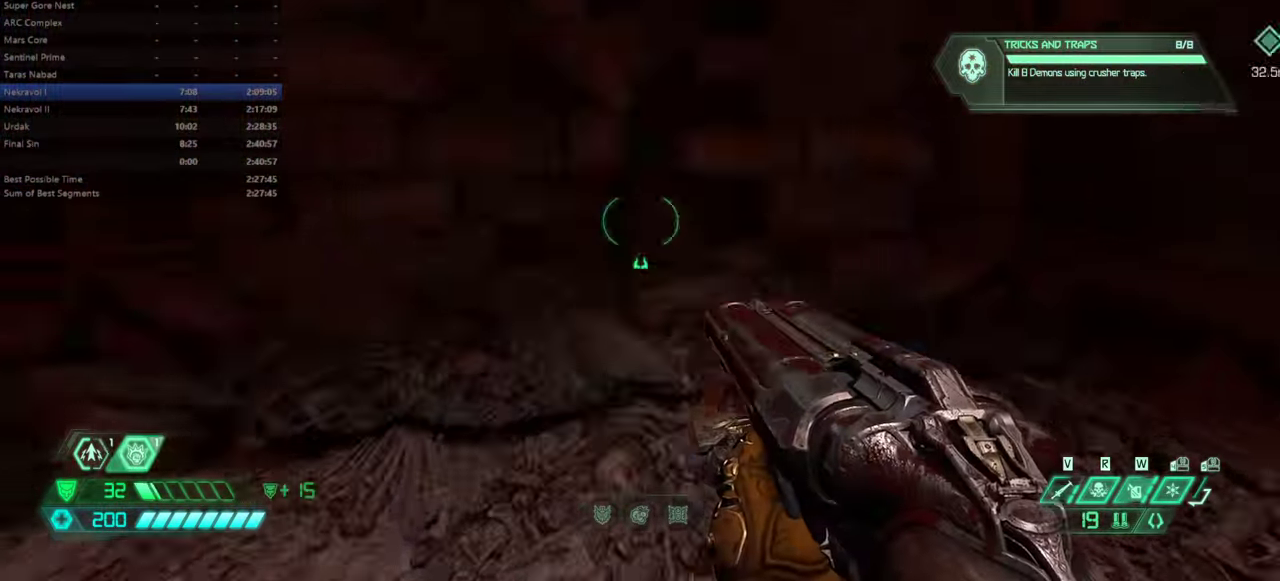
{"keys": ["dash", "w"], "events": [[433, "dash", "down"]]}